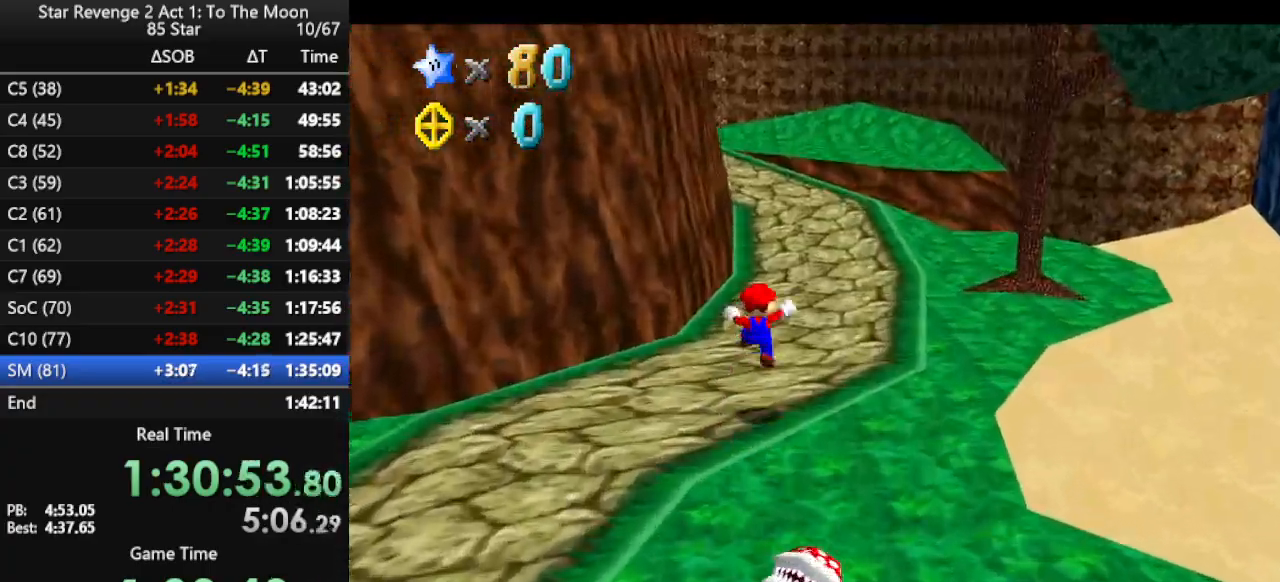
Gameplay with a controller (Nintendo layout); each line is a JSON object with the inputs held at the frame after it. "events" lists button and stick changes between this image and that frame as [ms after this image, input, new state], when the widget could be followed in between. Not read: L3 R3.
{"buttons": [], "left_stick": "up", "events": [[267, "A", "down"], [267, "B", "down"], [467, "A", "up"], [467, "B", "up"]]}
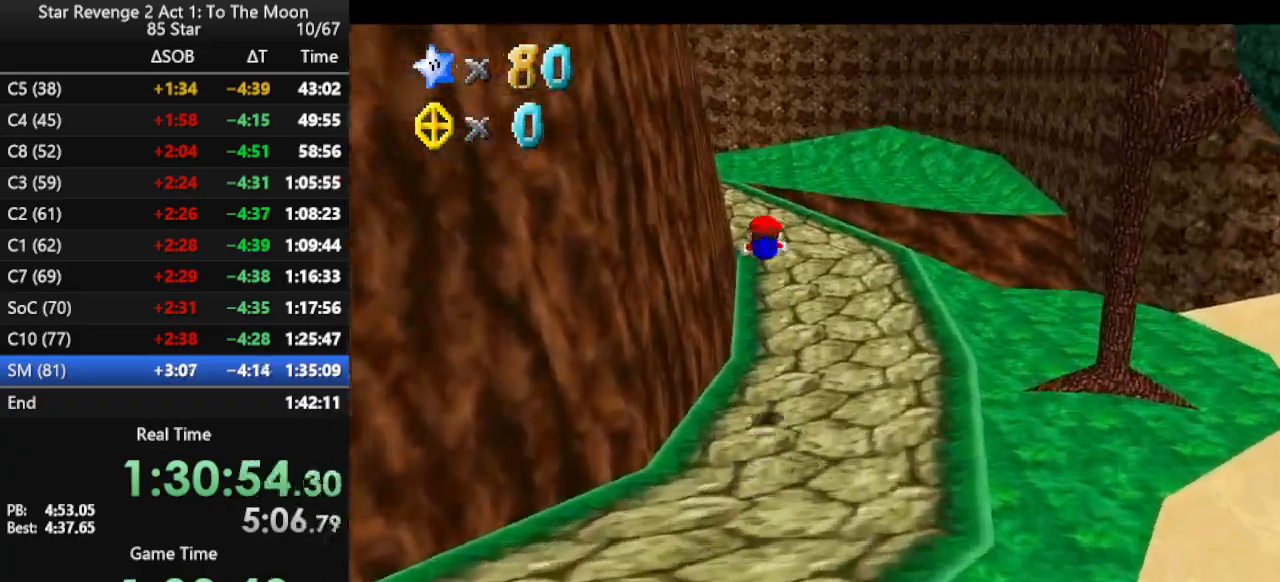
{"buttons": [], "left_stick": "up-right", "events": [[133, "C_RIGHT", "down"], [233, "C_RIGHT", "up"], [333, "left_stick", "up-right"]]}
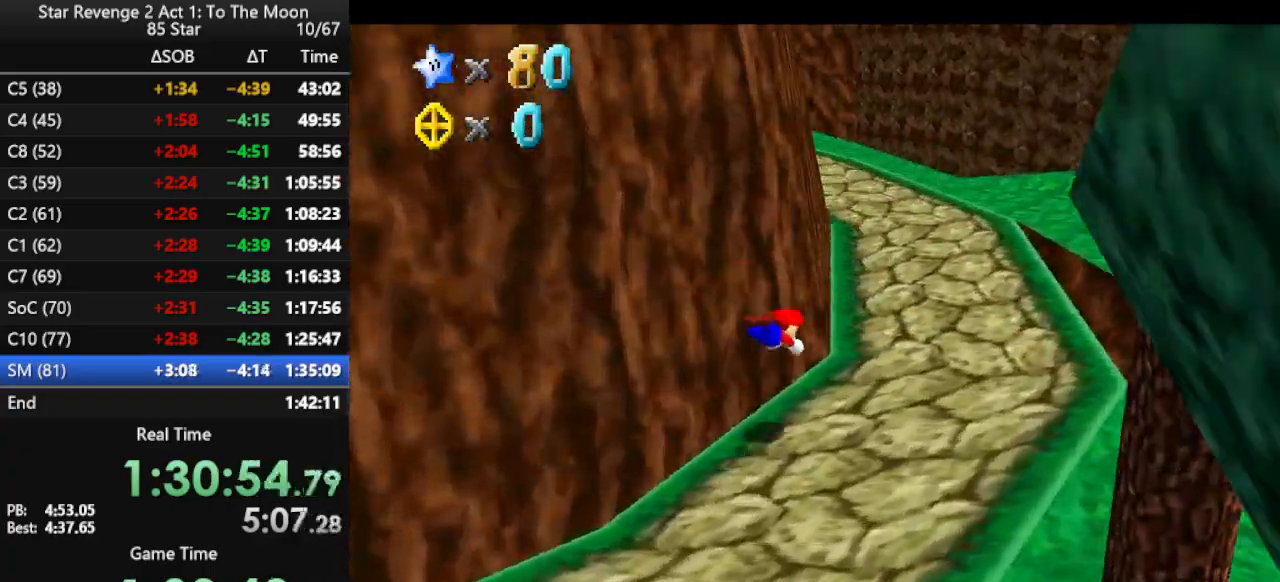
{"buttons": [], "left_stick": "up", "events": [[200, "A", "down"], [267, "A", "up"], [333, "A", "down"], [467, "A", "up"], [500, "left_stick", "up"]]}
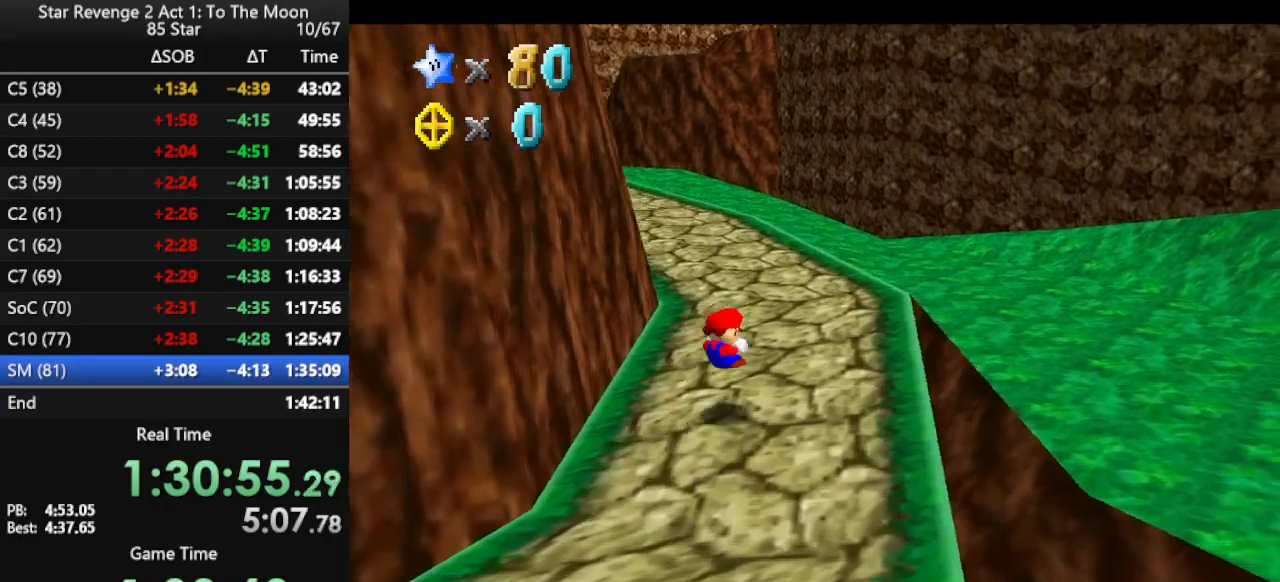
{"buttons": ["A", "Z"], "left_stick": "up-left", "events": [[333, "Z", "down"], [333, "left_stick", "up-left"], [400, "A", "down"]]}
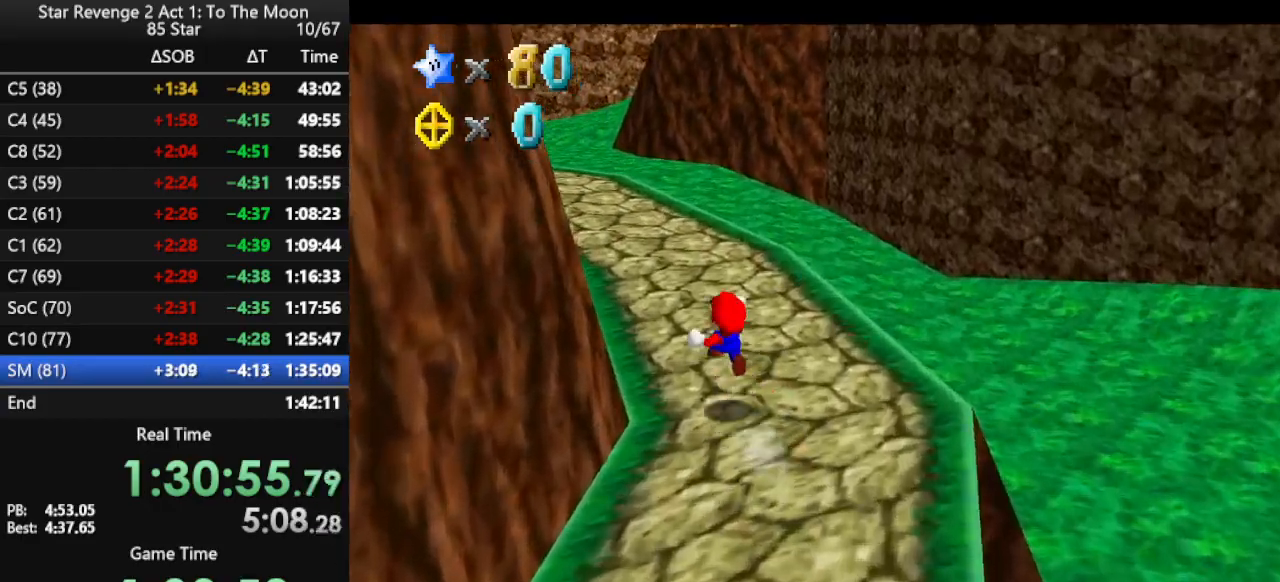
{"buttons": [], "left_stick": "up", "events": [[133, "A", "up"], [133, "Z", "up"], [267, "C_RIGHT", "down"], [367, "left_stick", "up"], [400, "C_RIGHT", "up"]]}
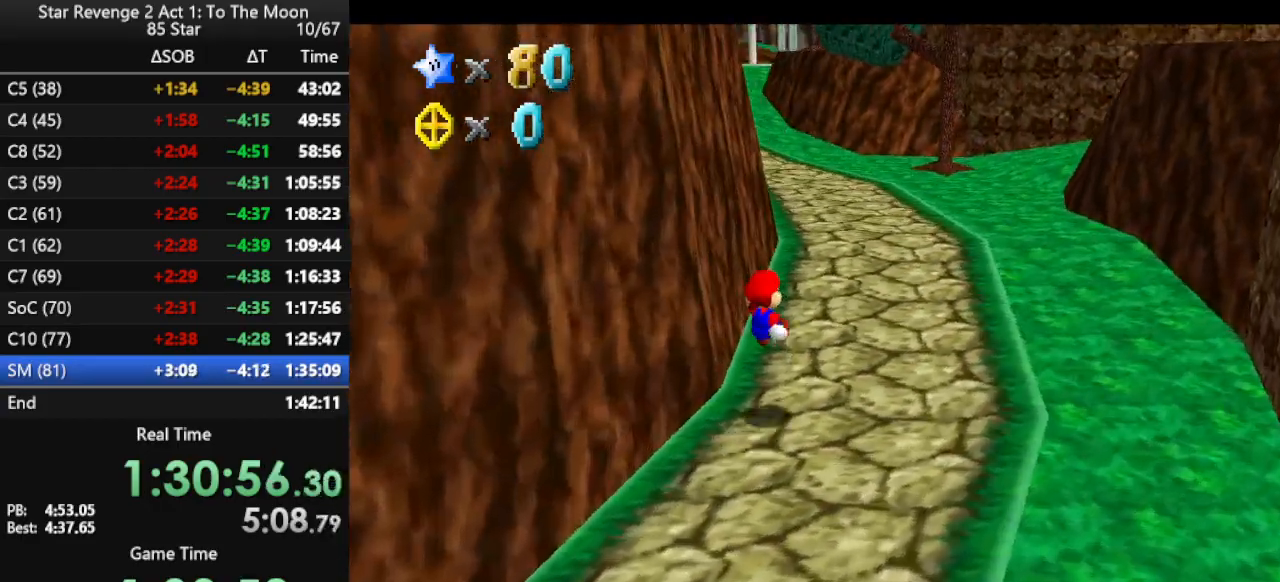
{"buttons": [], "left_stick": "up", "events": []}
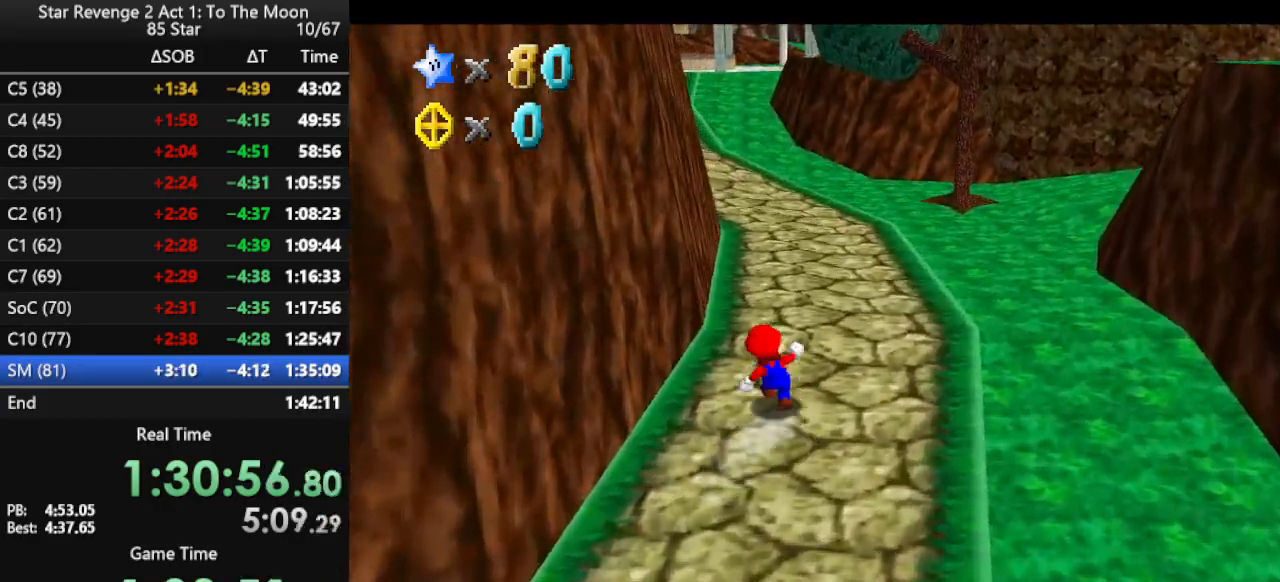
{"buttons": [], "left_stick": "up", "events": [[67, "A", "down"], [67, "B", "down"], [367, "B", "up"], [400, "A", "up"]]}
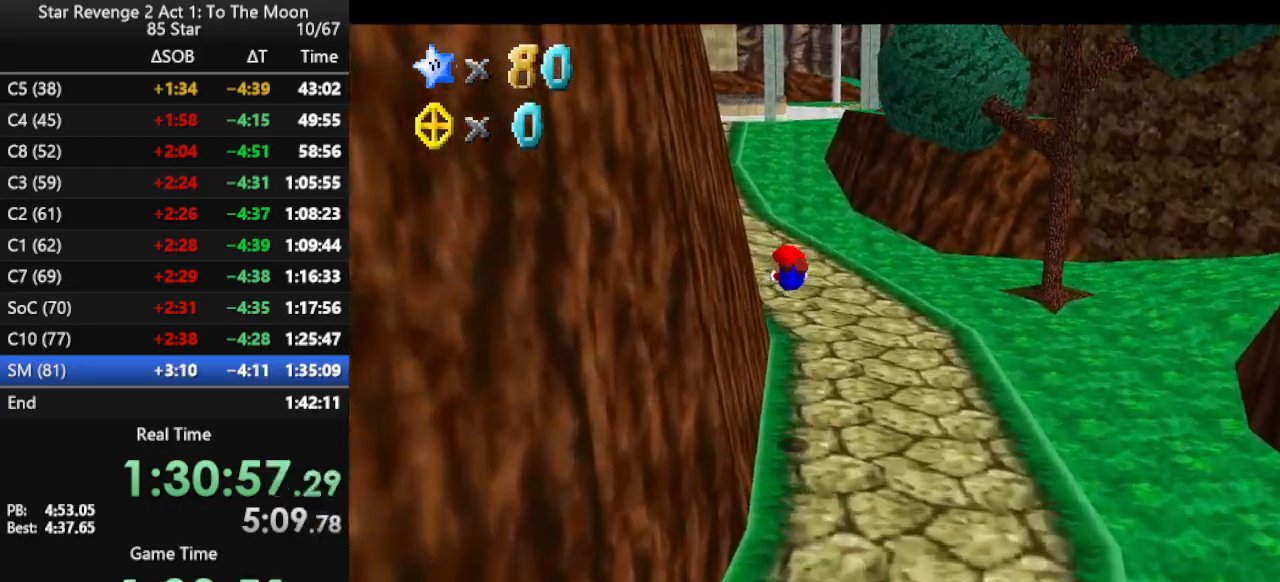
{"buttons": ["A"], "left_stick": "up", "events": [[467, "A", "down"]]}
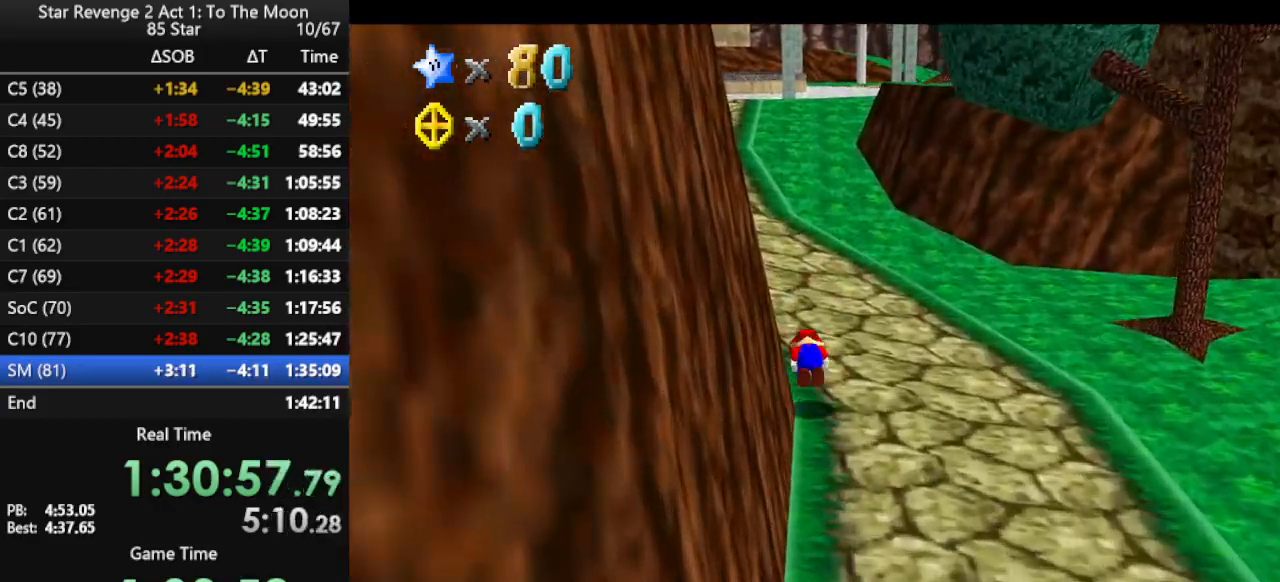
{"buttons": [], "left_stick": "up", "events": [[67, "A", "up"], [100, "A", "down"], [233, "A", "up"]]}
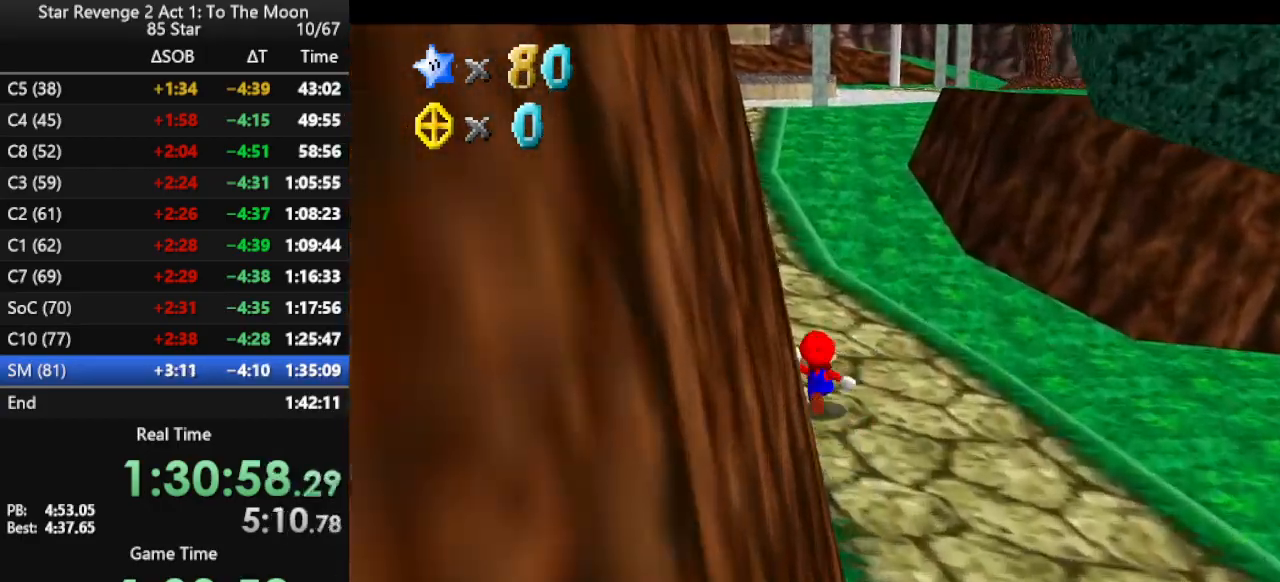
{"buttons": [], "left_stick": "up", "events": [[33, "A", "down"], [33, "B", "down"], [400, "B", "up"], [433, "A", "up"]]}
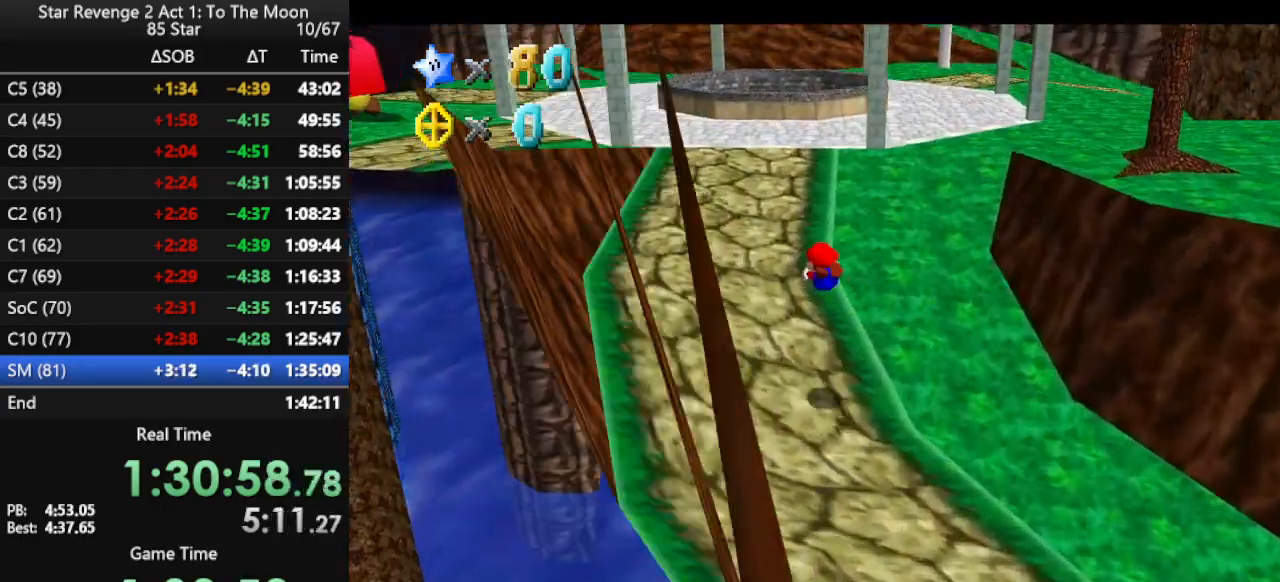
{"buttons": [], "left_stick": "up", "events": [[367, "A", "down"], [433, "A", "up"]]}
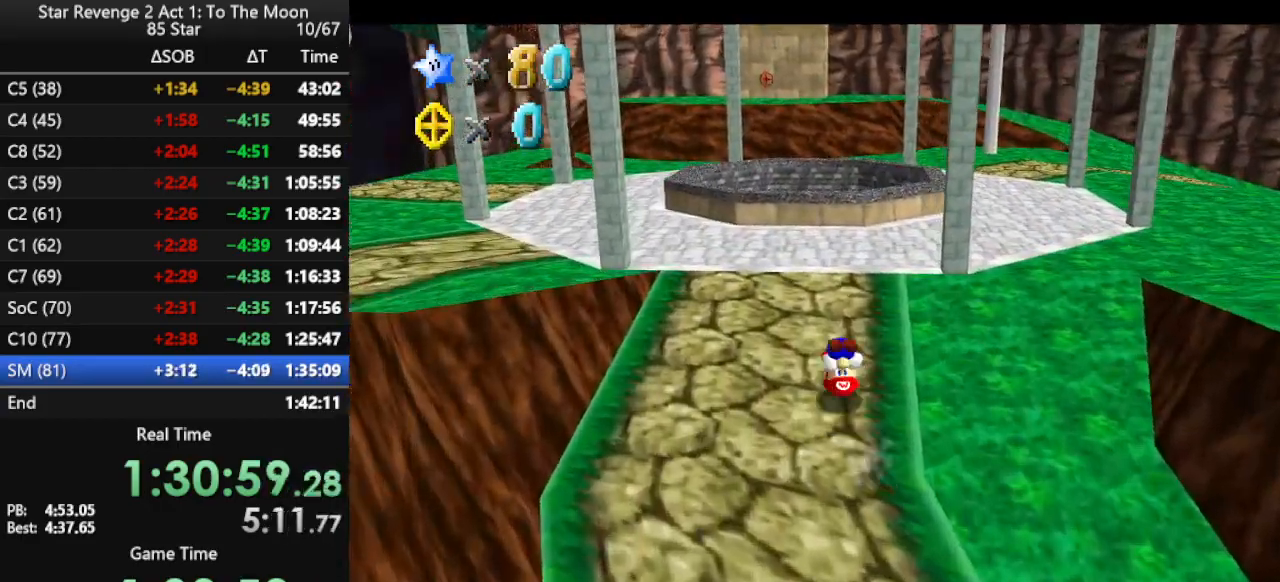
{"buttons": ["B"], "left_stick": "up-left", "events": [[167, "left_stick", "up-left"], [300, "A", "down"], [400, "B", "down"], [467, "A", "up"]]}
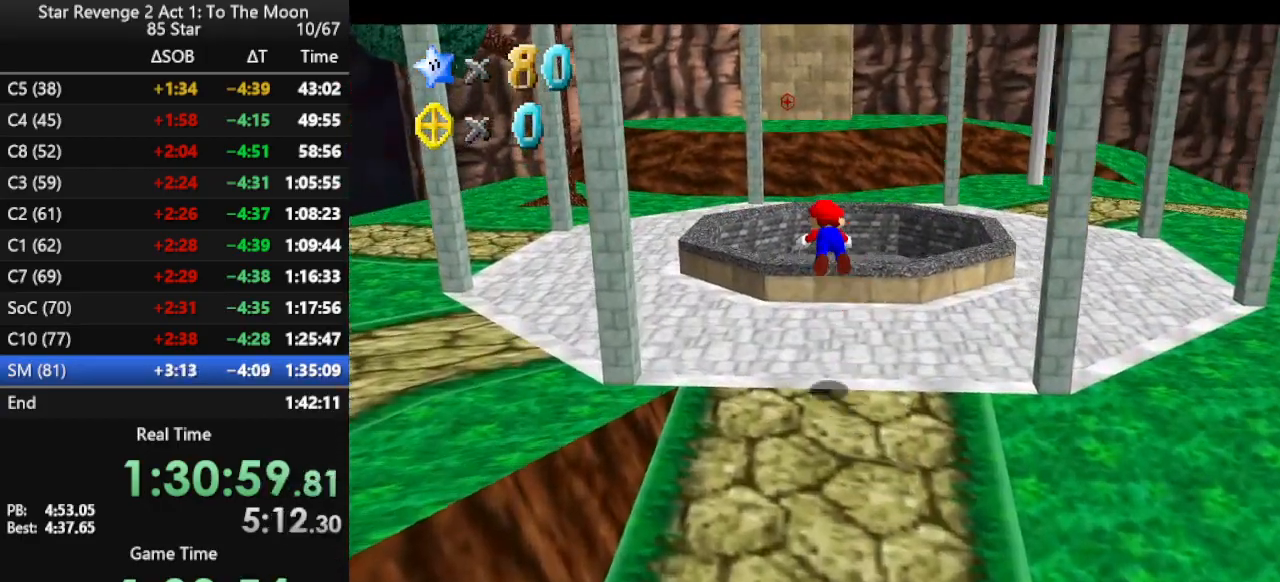
{"buttons": [], "left_stick": "up-left", "events": [[33, "B", "up"]]}
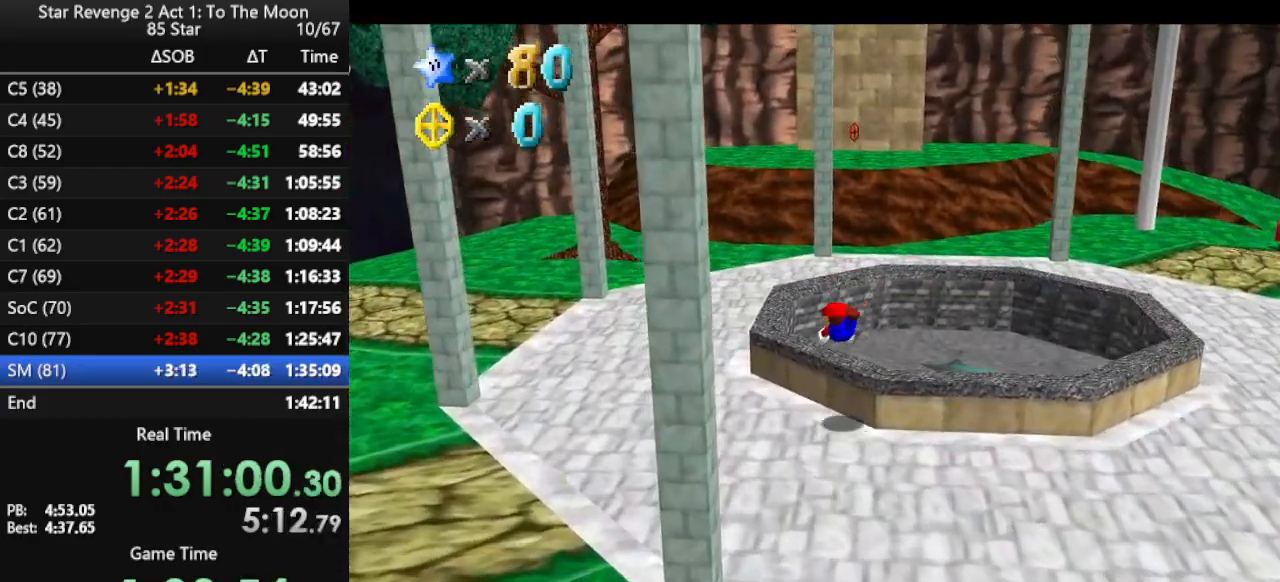
{"buttons": [], "left_stick": "up-left", "events": [[233, "A", "down"], [300, "A", "up"], [367, "A", "down"], [500, "A", "up"]]}
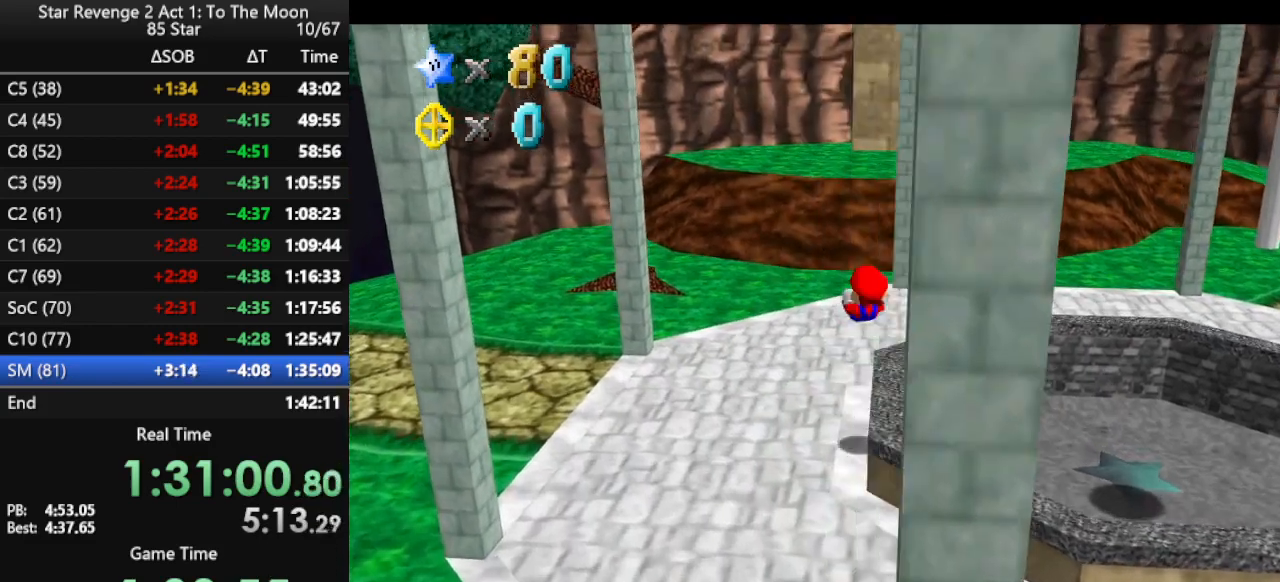
{"buttons": ["DPAD_RIGHT"], "left_stick": "up", "events": [[33, "left_stick", "up"], [367, "DPAD_RIGHT", "down"]]}
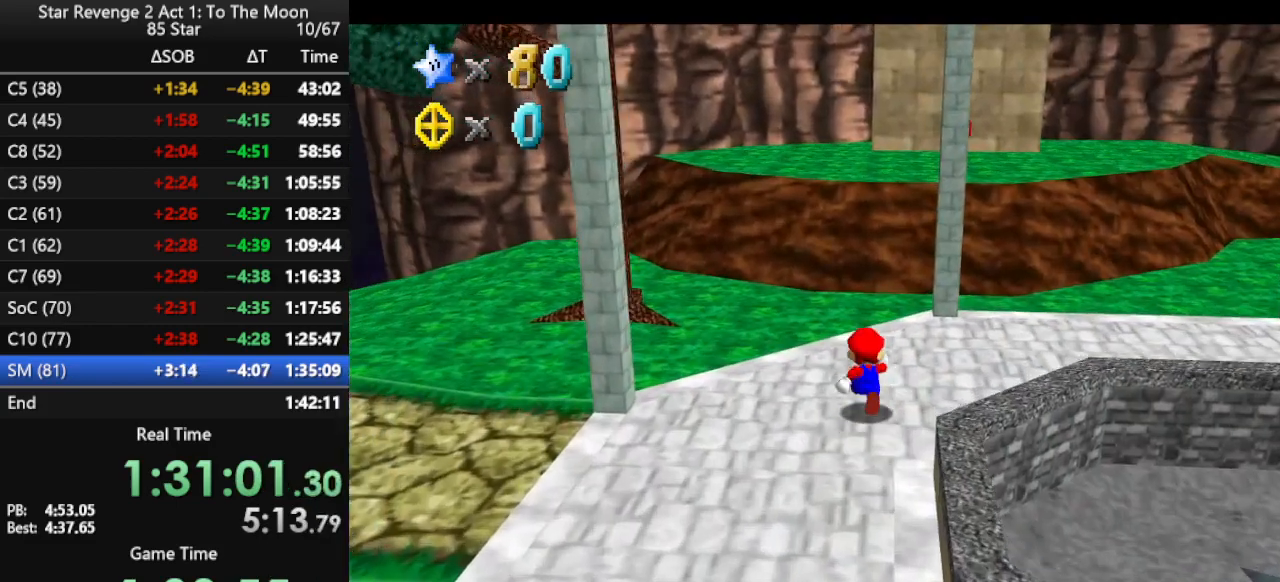
{"buttons": [], "left_stick": "up-left", "events": [[167, "left_stick", "up-left"], [433, "DPAD_RIGHT", "up"]]}
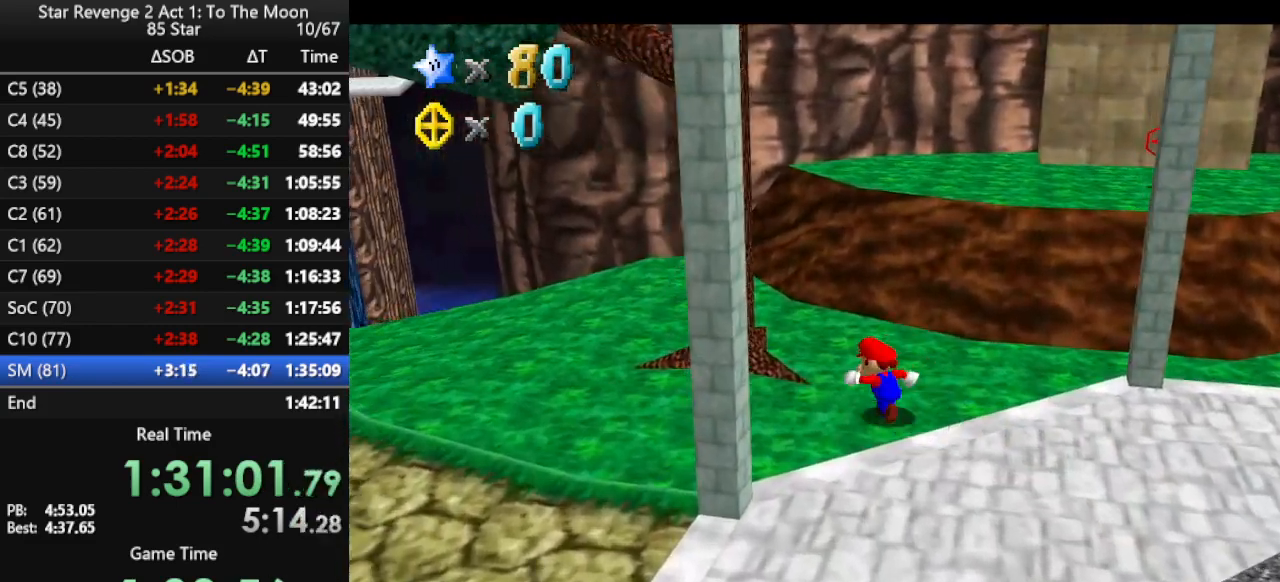
{"buttons": ["A"], "left_stick": "down-right", "events": [[67, "left_stick", "up"], [300, "A", "down"], [500, "left_stick", "down-right"]]}
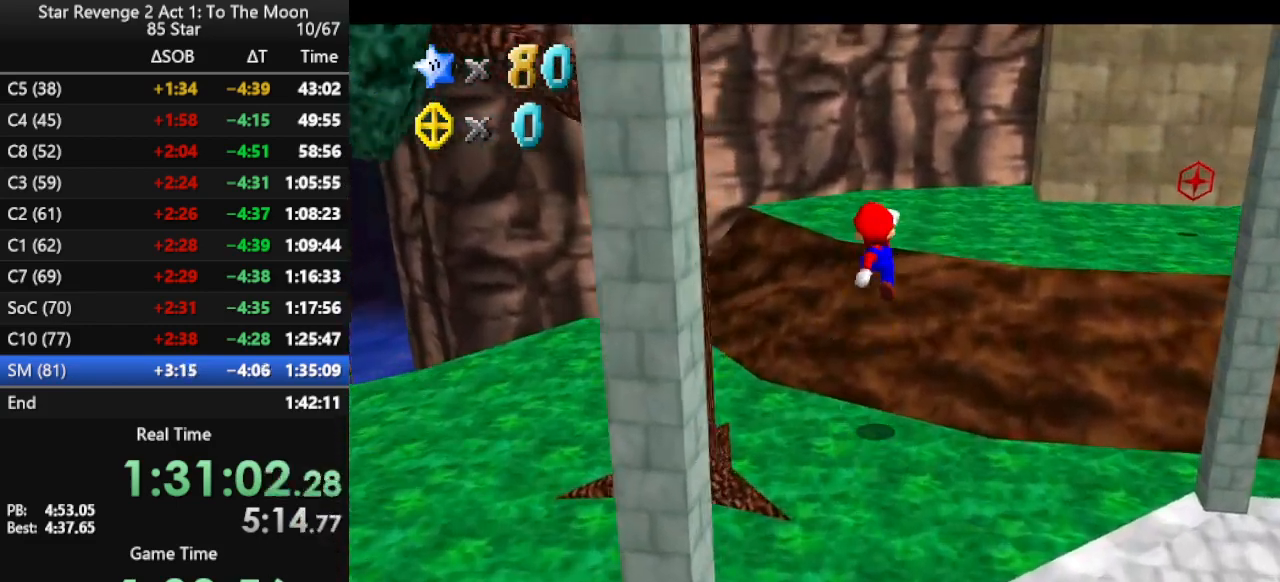
{"buttons": [], "left_stick": "down", "events": [[33, "left_stick", "down"], [133, "left_stick", "right"], [167, "B", "down"], [200, "left_stick", "up"], [267, "A", "up"], [267, "B", "up"], [333, "left_stick", "left"], [400, "left_stick", "down"]]}
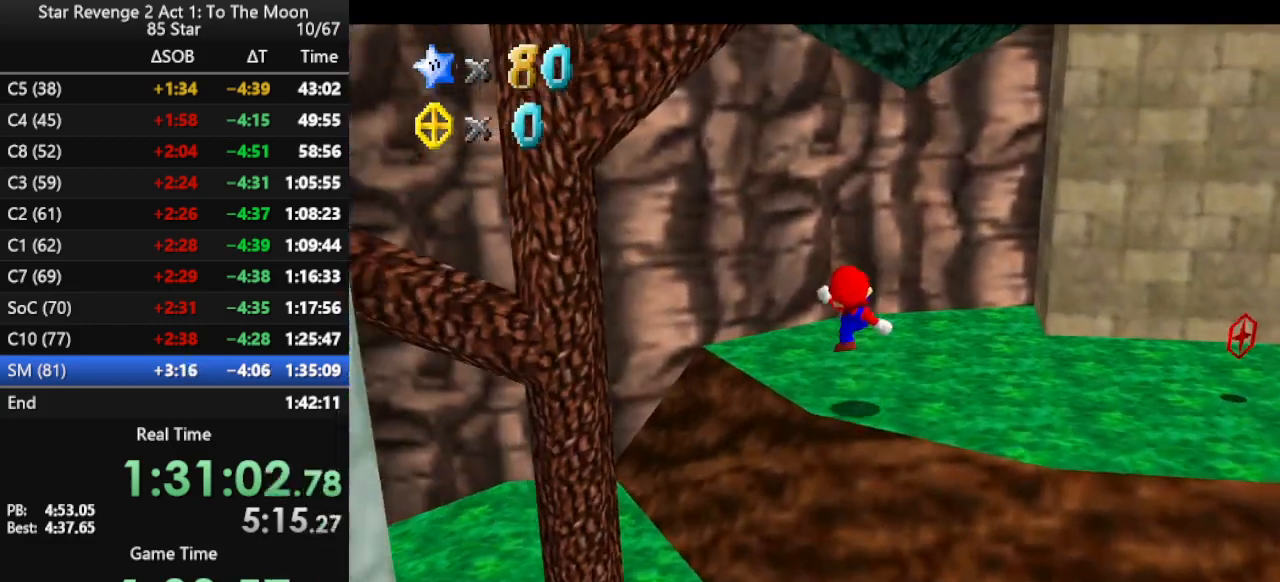
{"buttons": [], "left_stick": "down", "events": [[133, "left_stick", "center"], [300, "A", "down"], [333, "left_stick", "down"], [367, "A", "up"]]}
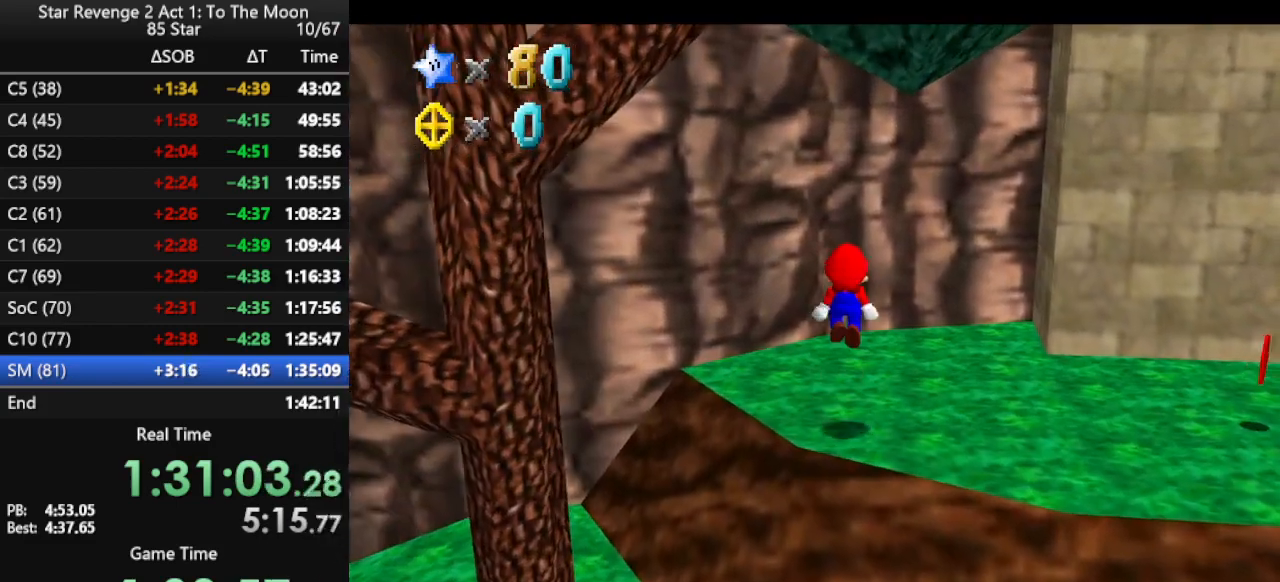
{"buttons": [], "left_stick": "up", "events": [[167, "B", "down"], [167, "left_stick", "center"], [233, "B", "up"], [233, "left_stick", "up"]]}
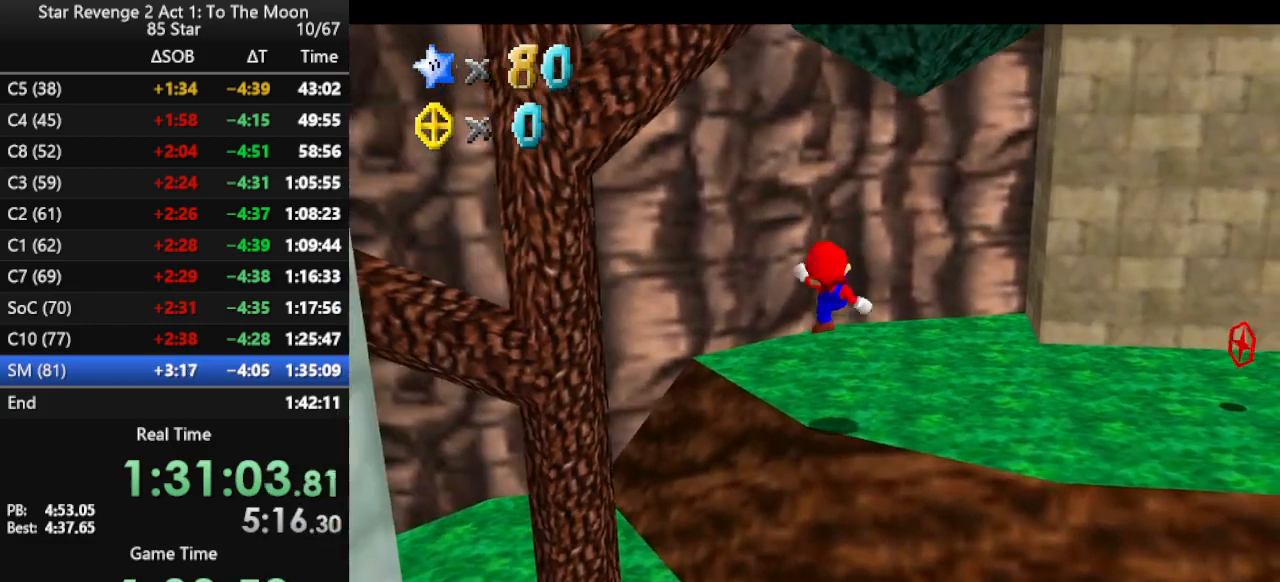
{"buttons": [], "left_stick": "up", "events": [[200, "A", "down"], [267, "A", "up"]]}
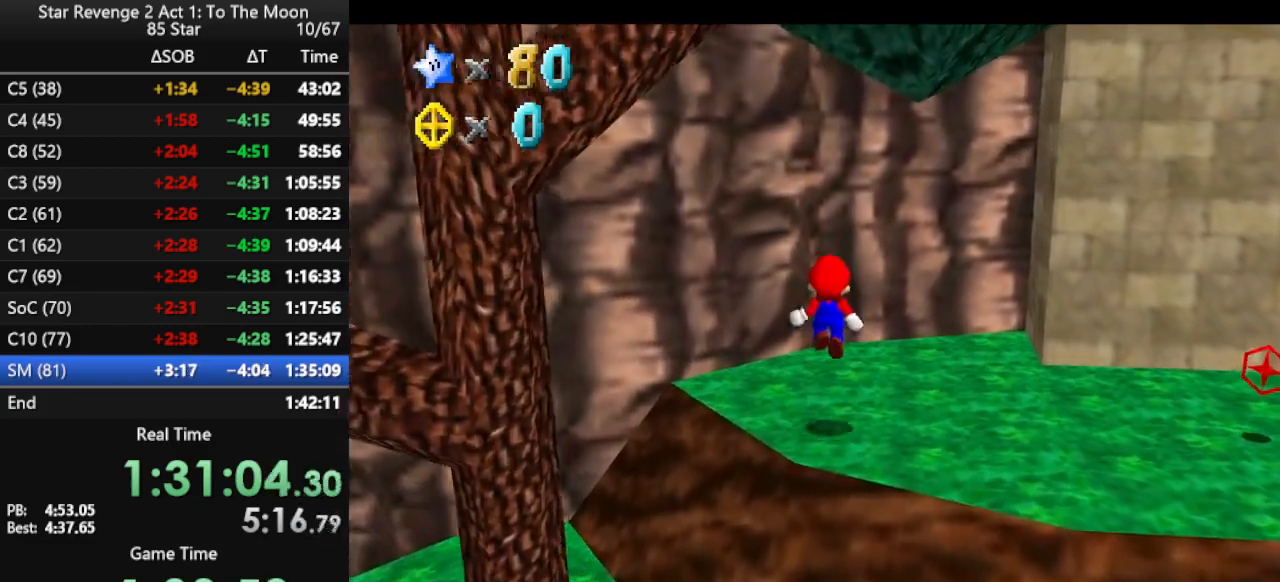
{"buttons": ["A"], "left_stick": "up-left", "events": [[233, "A", "down"], [400, "left_stick", "up-left"]]}
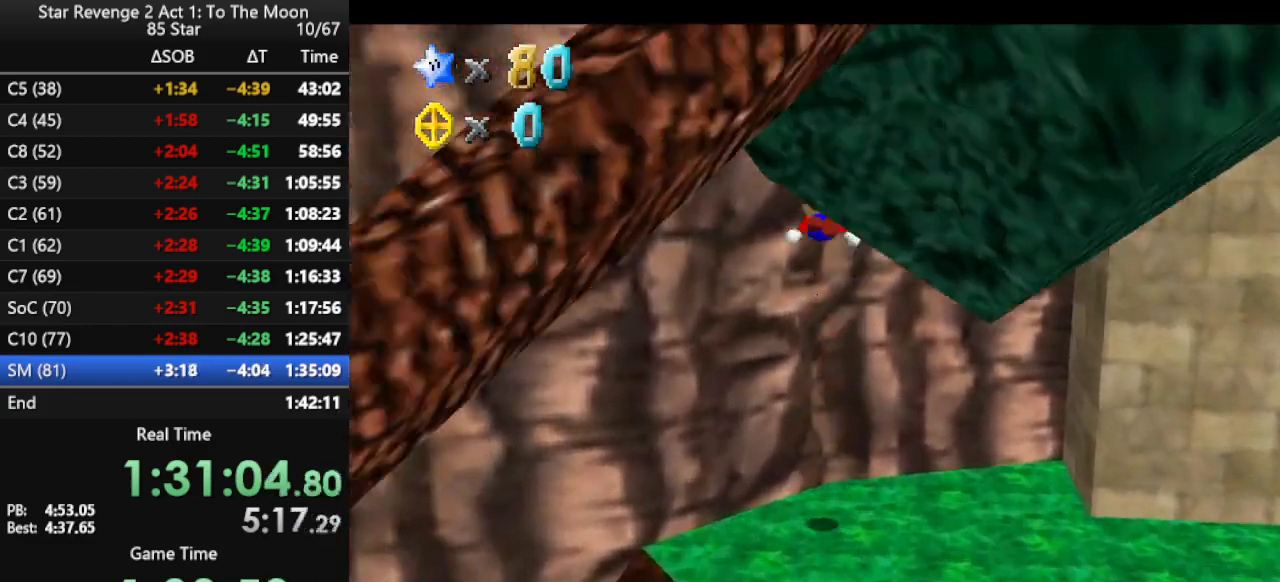
{"buttons": ["A"], "left_stick": "up-right", "events": [[200, "A", "up"], [300, "A", "down"], [300, "left_stick", "up-right"]]}
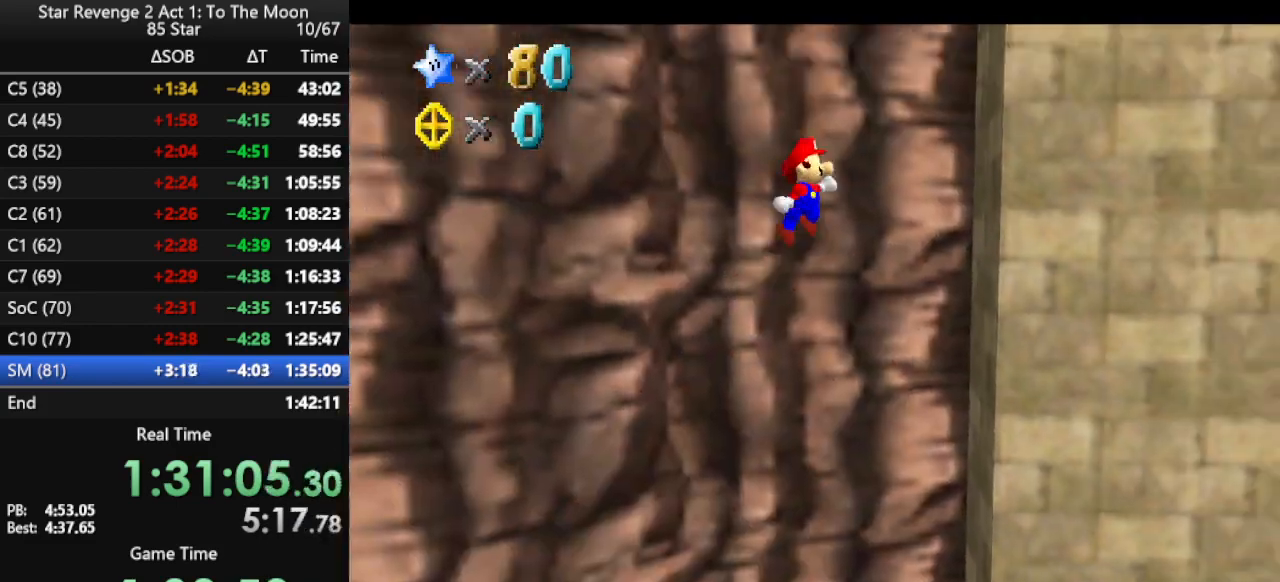
{"buttons": ["A"], "left_stick": "up-left", "events": [[267, "A", "up"], [333, "A", "down"], [367, "left_stick", "up-left"]]}
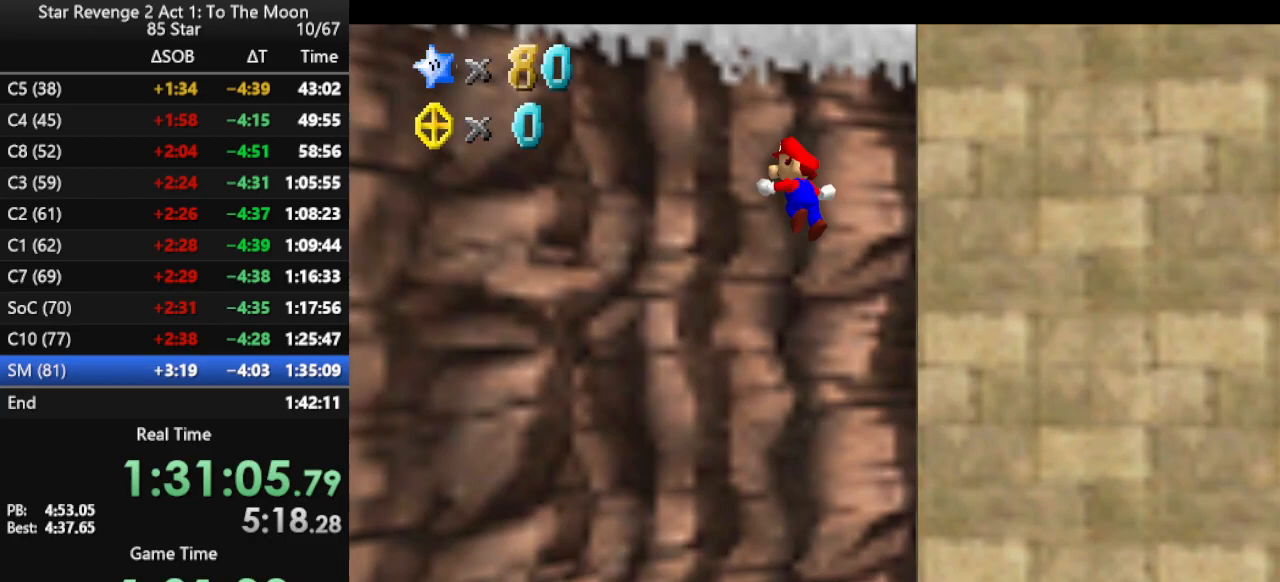
{"buttons": ["A"], "left_stick": "up-left", "events": [[400, "A", "up"], [500, "A", "down"]]}
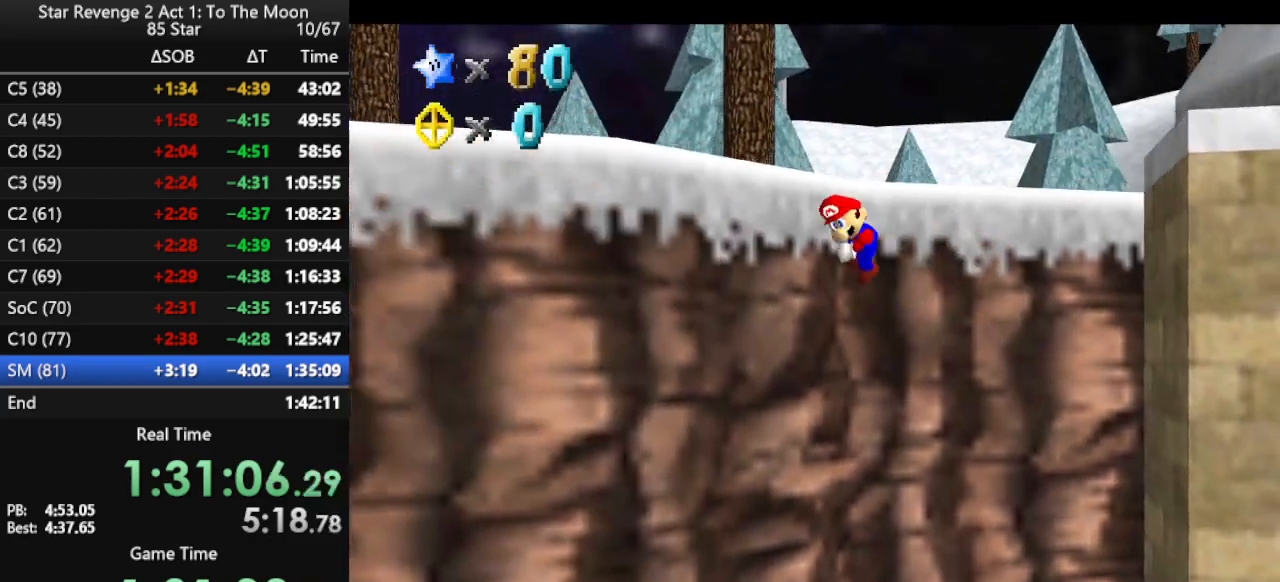
{"buttons": ["A"], "left_stick": "up-left", "events": []}
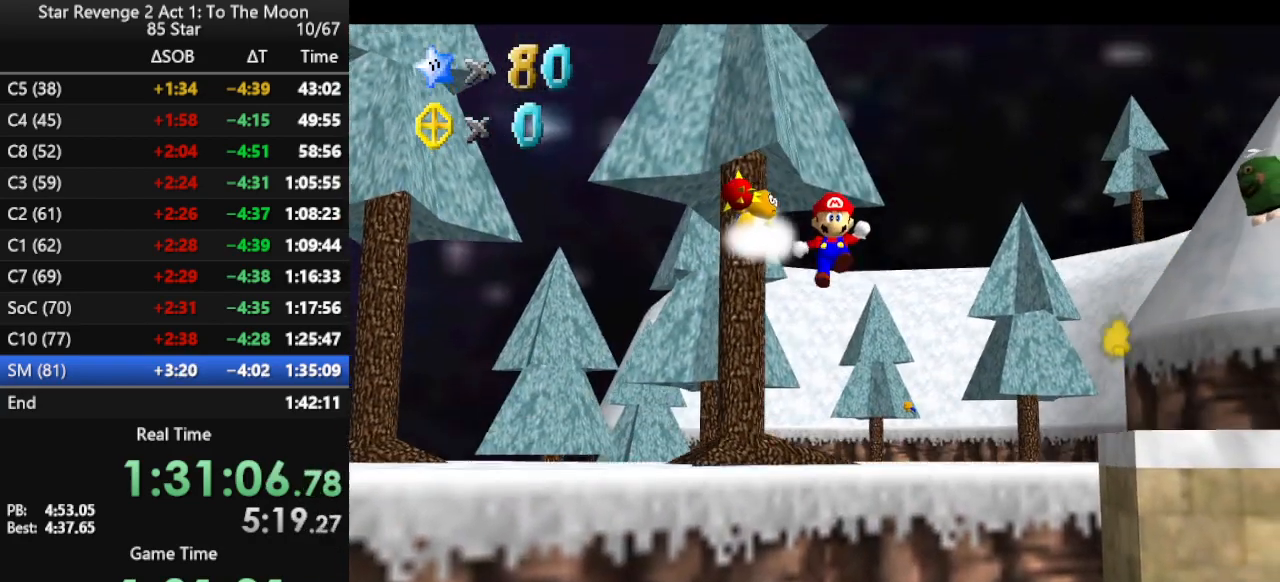
{"buttons": [], "left_stick": "up-left", "events": [[467, "A", "up"]]}
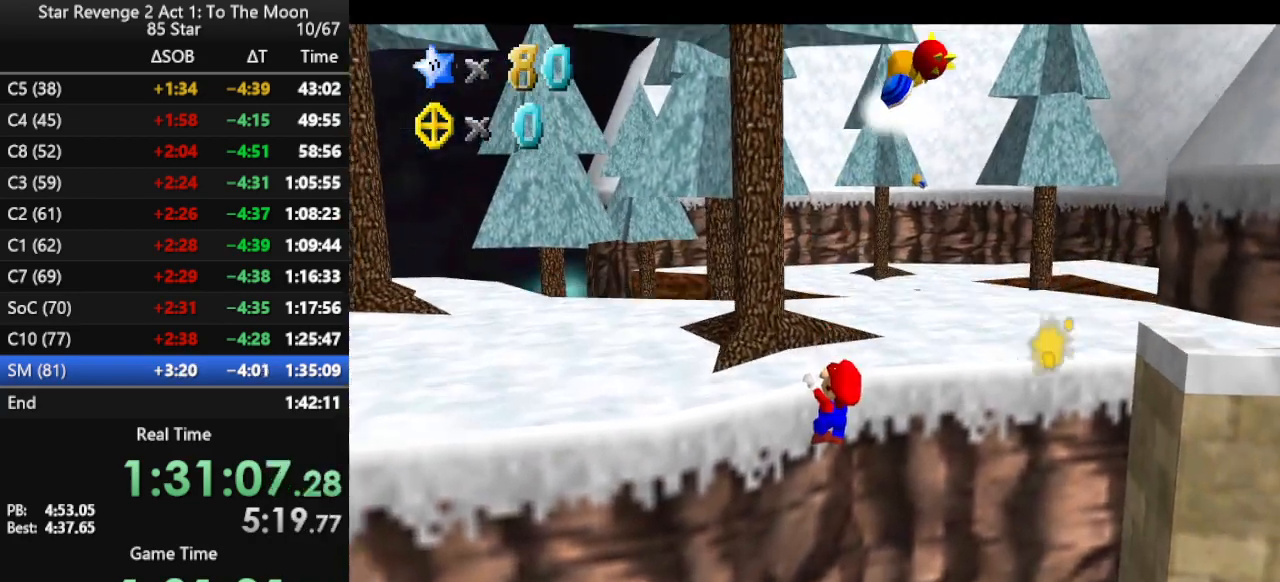
{"buttons": [], "left_stick": "up", "events": [[67, "A", "down"], [200, "A", "up"], [233, "left_stick", "up"]]}
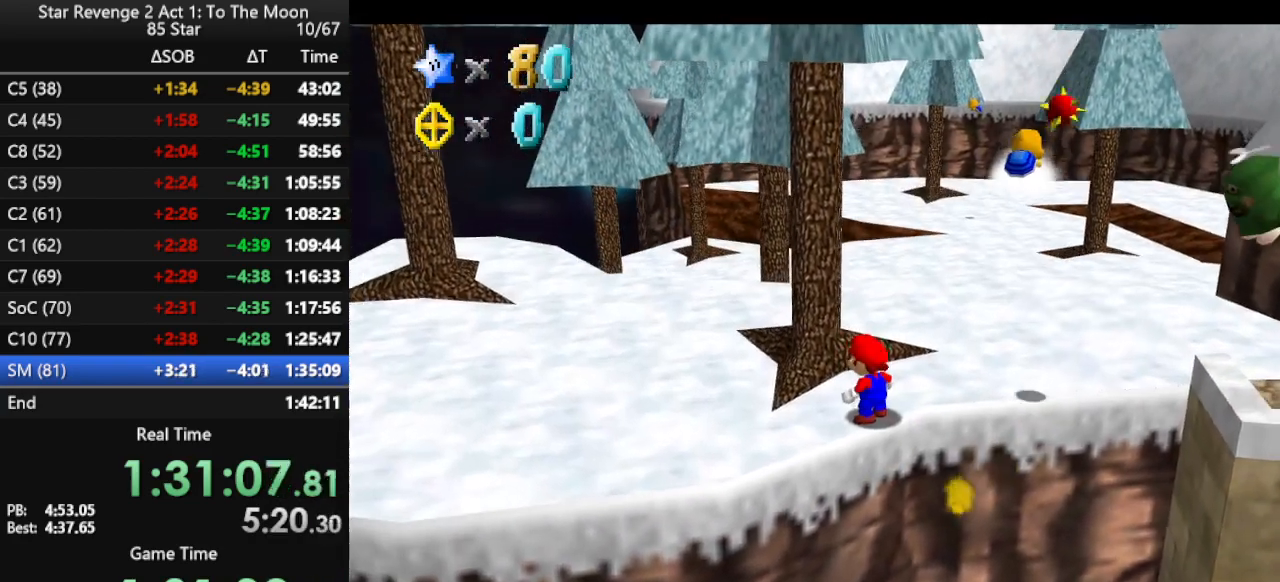
{"buttons": ["A"], "left_stick": "up-right", "events": [[67, "left_stick", "up-right"], [300, "A", "down"]]}
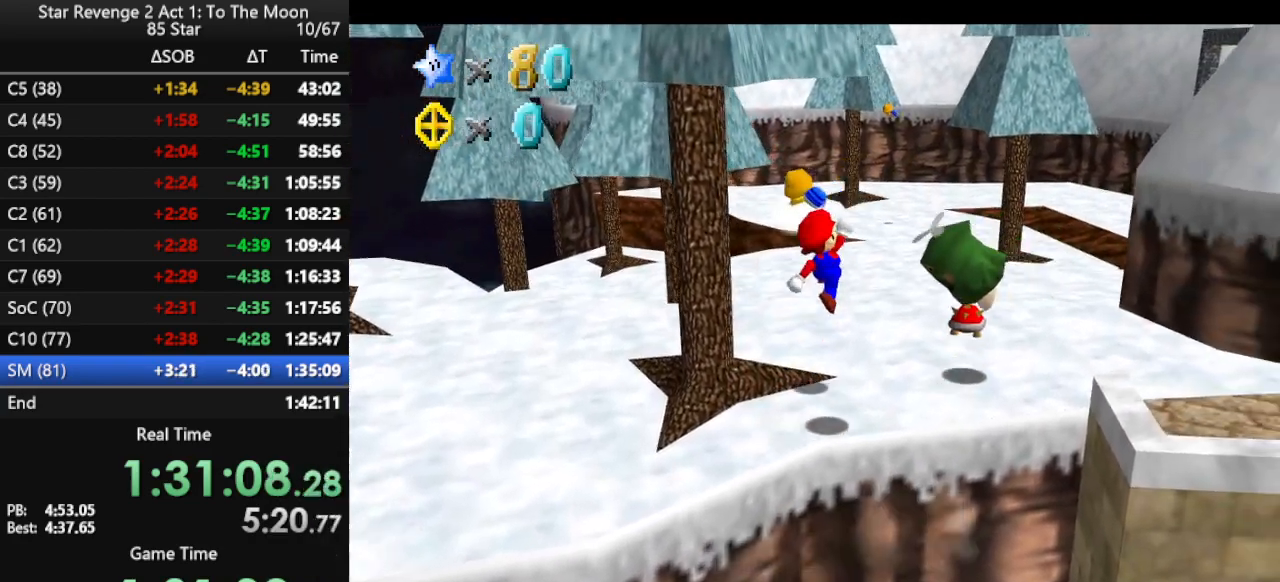
{"buttons": [], "left_stick": "up", "events": [[100, "A", "up"], [200, "C_LEFT", "down"], [267, "left_stick", "up"], [300, "C_LEFT", "up"], [400, "B", "down"], [500, "B", "up"]]}